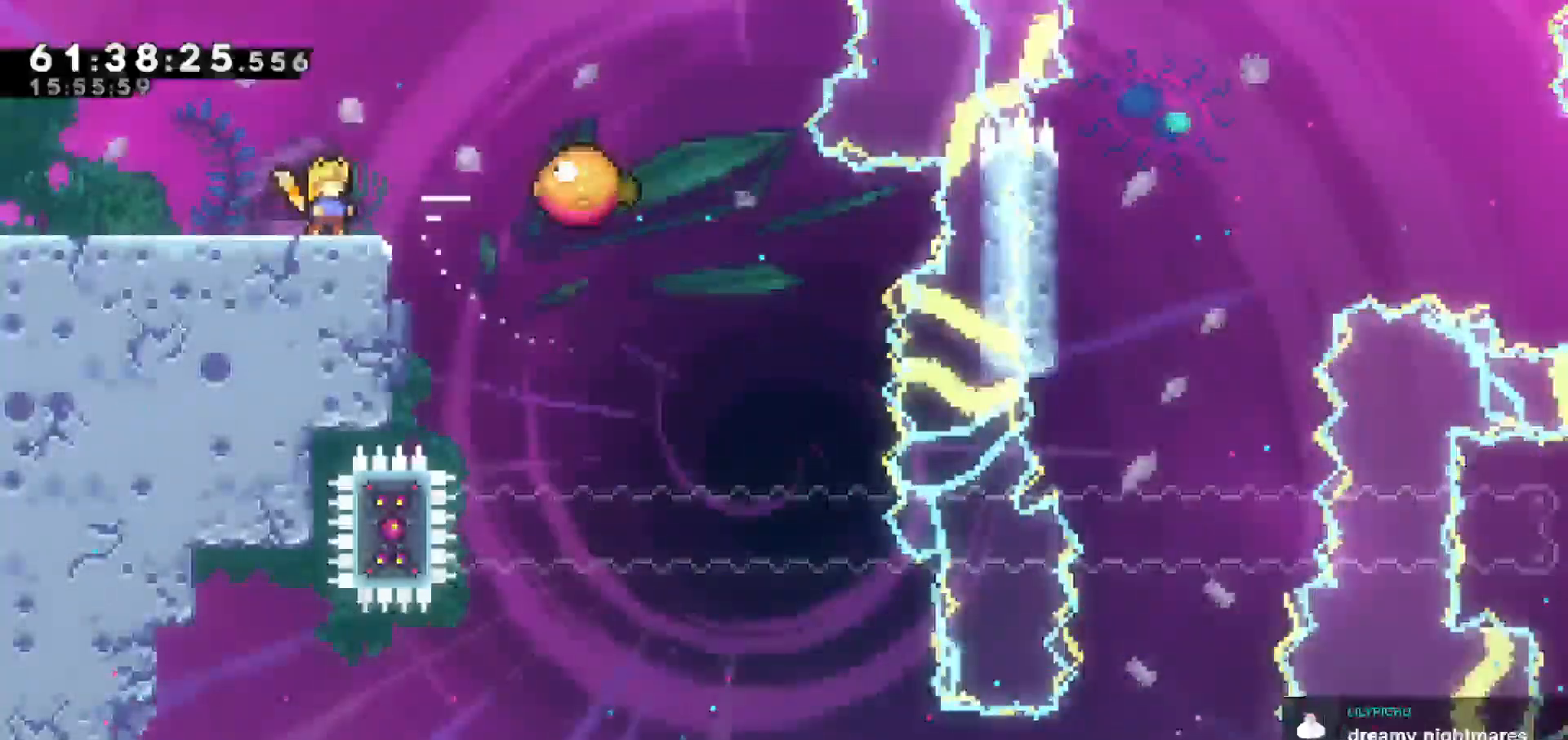
Gameplay with keyboard; each line is a JSON object with the keys held at the frame after it. "events" lists presses ("down") and releases ("up") of "dash", "demo", "down", "escape", "grab", "jump", "jump2", "left", "return", "right", "talk" and "up" between this image and that frame as [ms after this image, input, new state], when the widget could be followed in between. No other keys are recorded. Mouse input is not recorded. Key names are as the overlay labels them; some are game actions (e.g. jump) rather than physical keys.
{"keys": ["jump", "right"], "events": [[283, "right", "down"], [350, "jump", "down"]]}
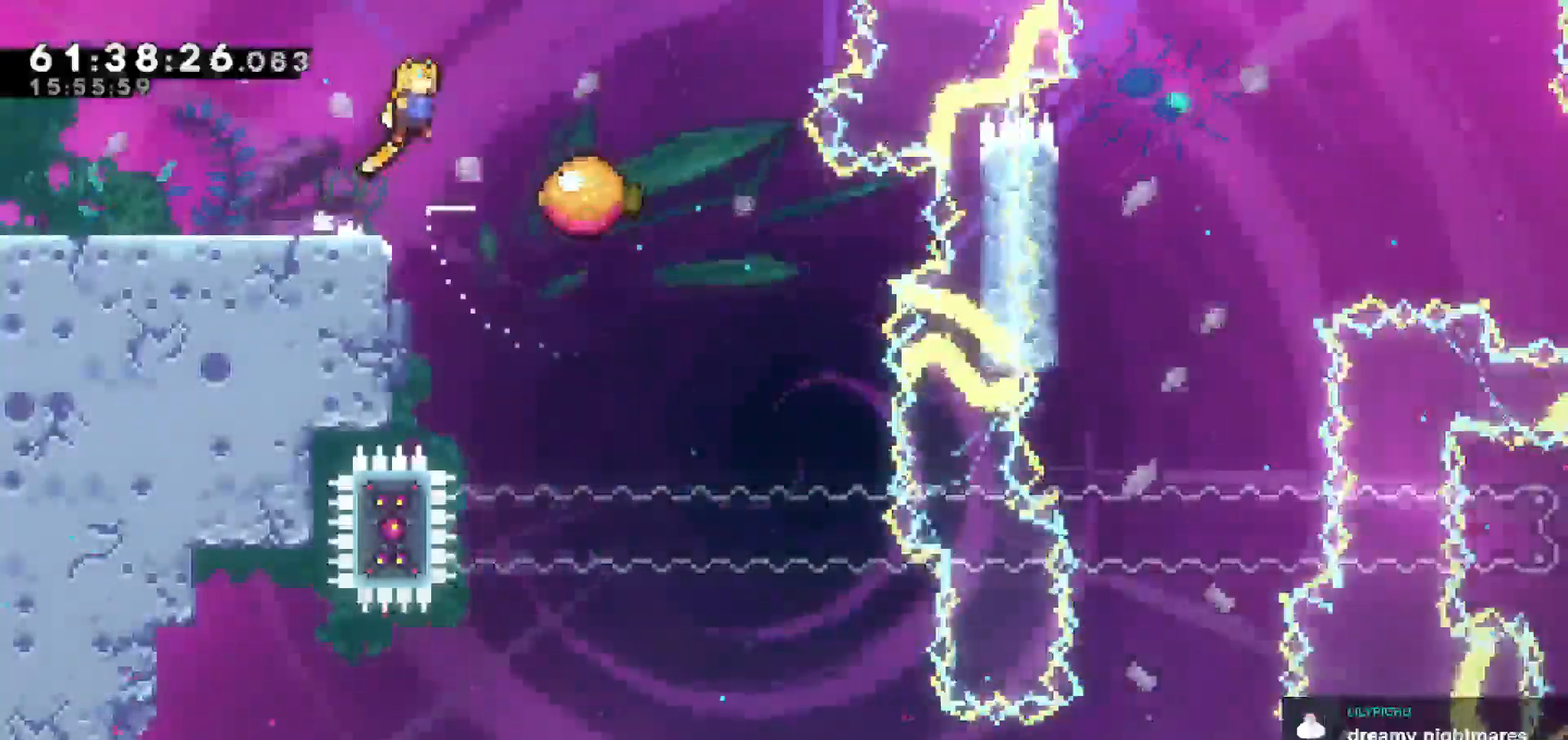
{"keys": ["right"], "events": [[300, "jump", "up"]]}
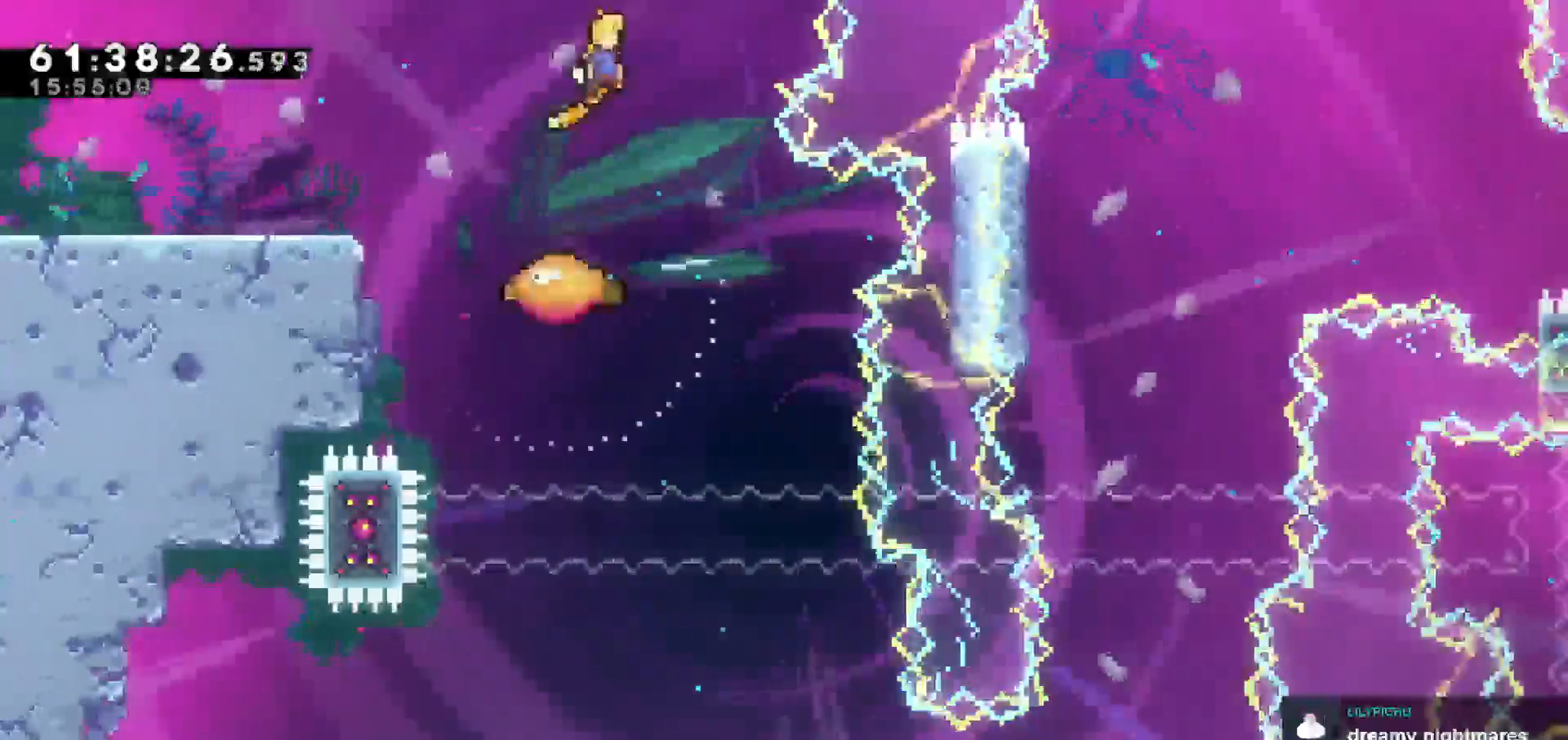
{"keys": [], "events": [[233, "right", "up"]]}
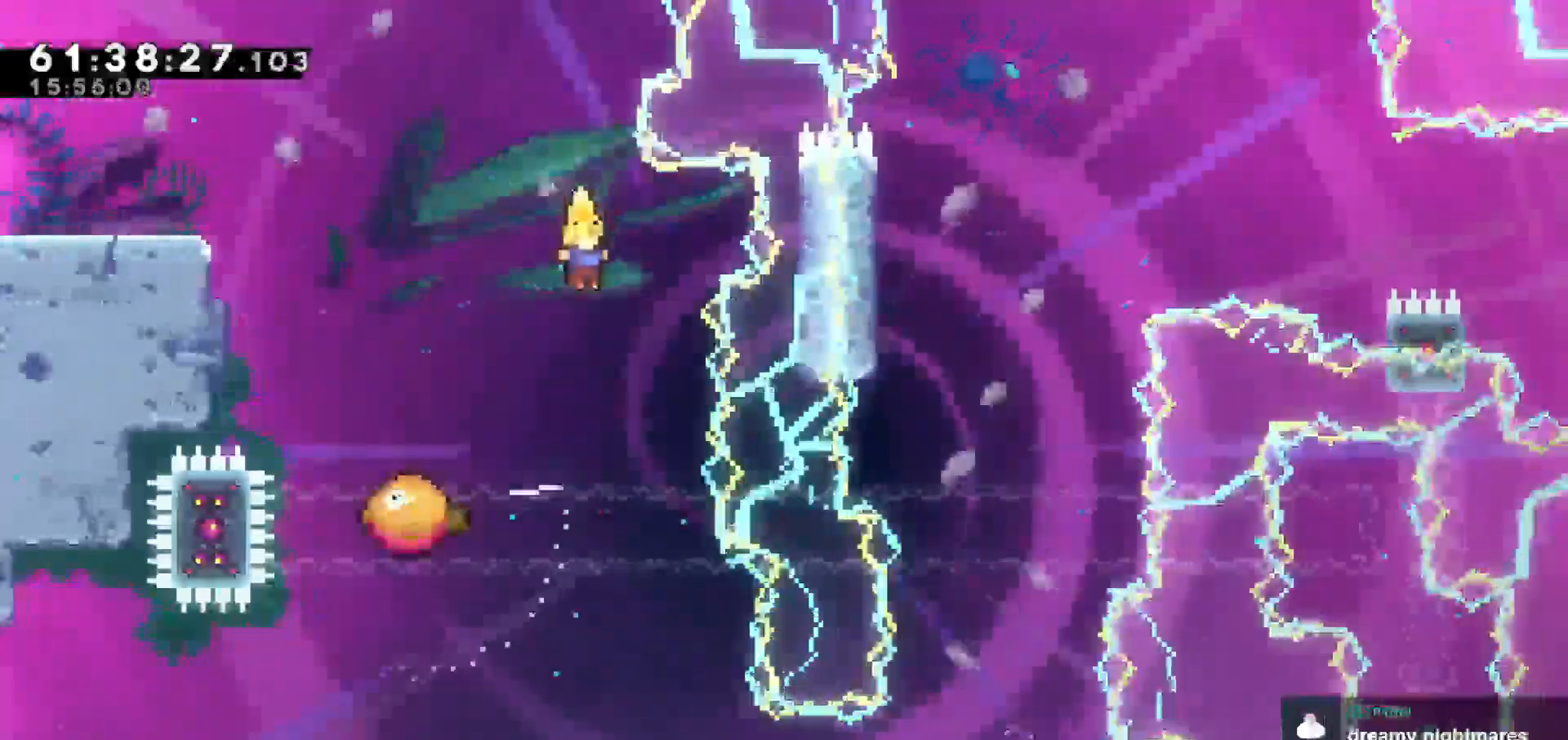
{"keys": ["right"], "events": [[200, "left", "down"], [400, "left", "up"], [483, "right", "down"]]}
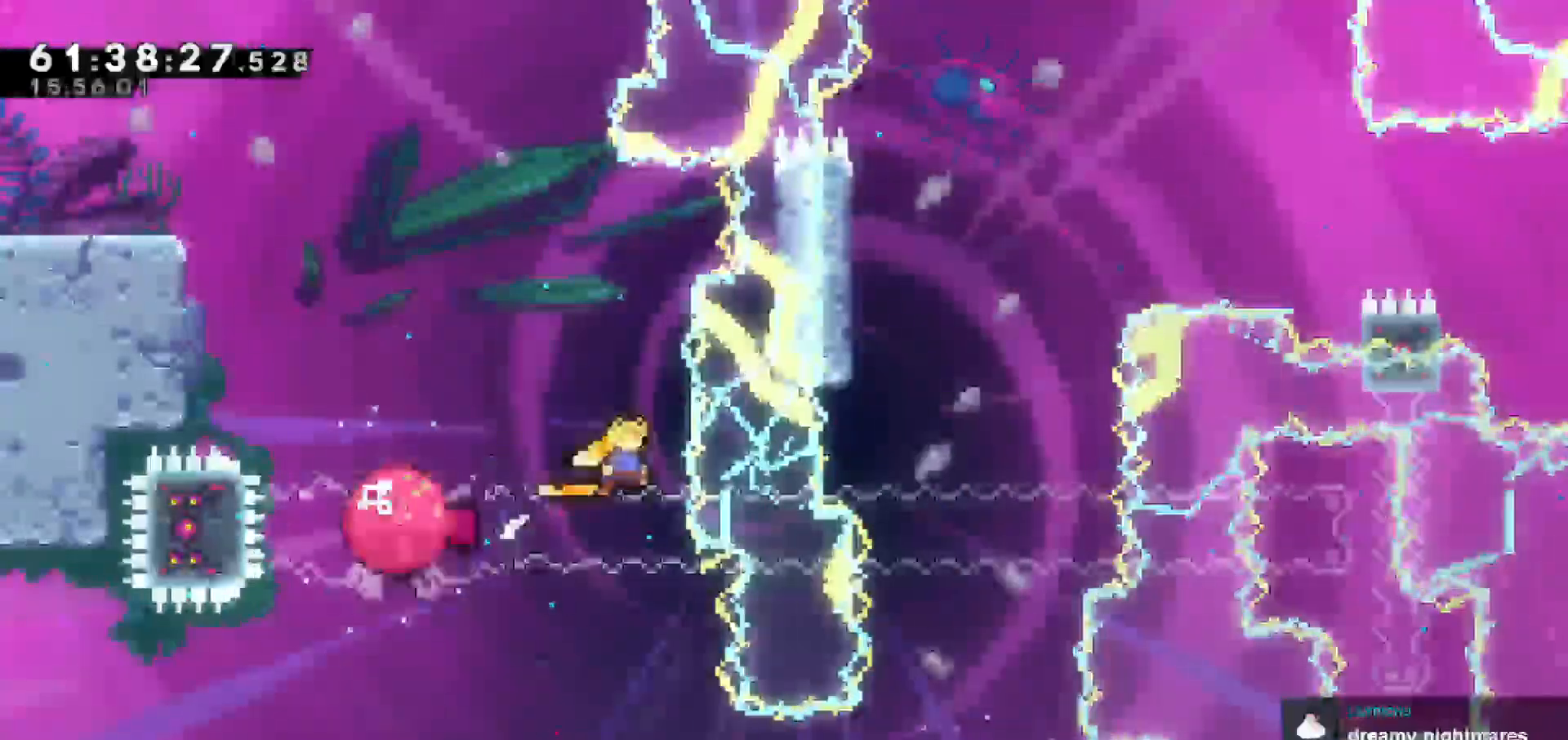
{"keys": [], "events": [[17, "down", "down"], [67, "right", "up"], [117, "right", "down"], [300, "down", "up"], [350, "right", "up"]]}
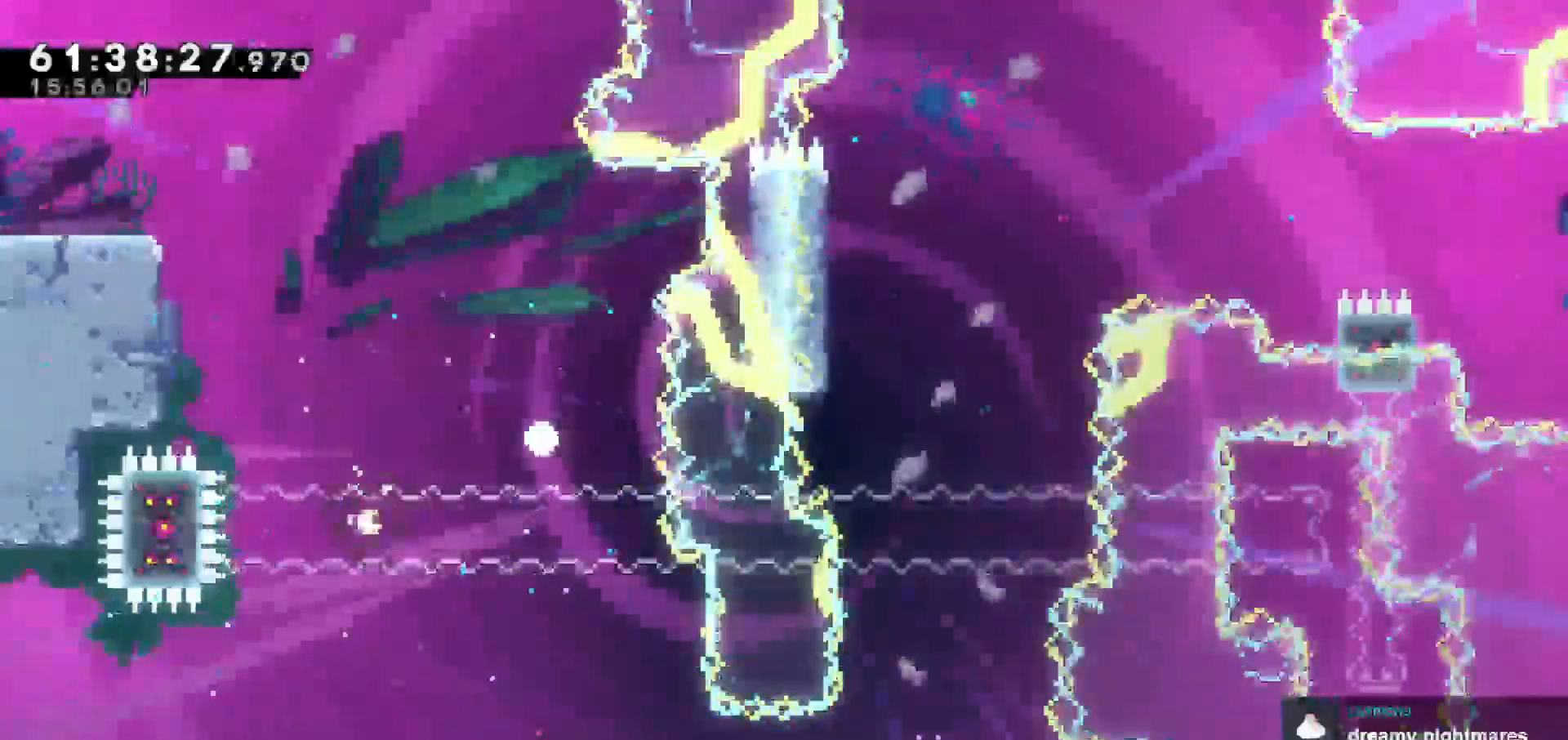
{"keys": []}
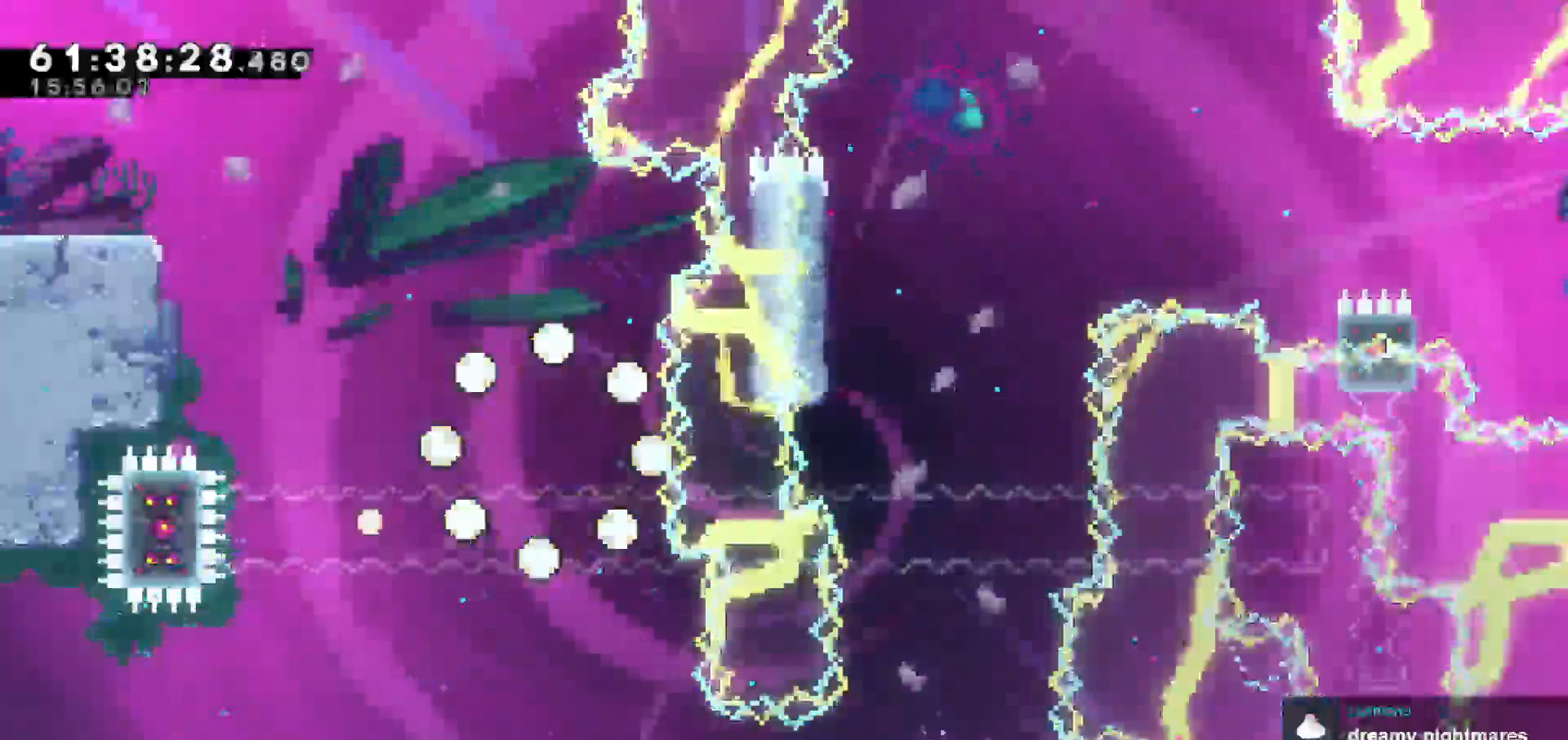
{"keys": [], "events": []}
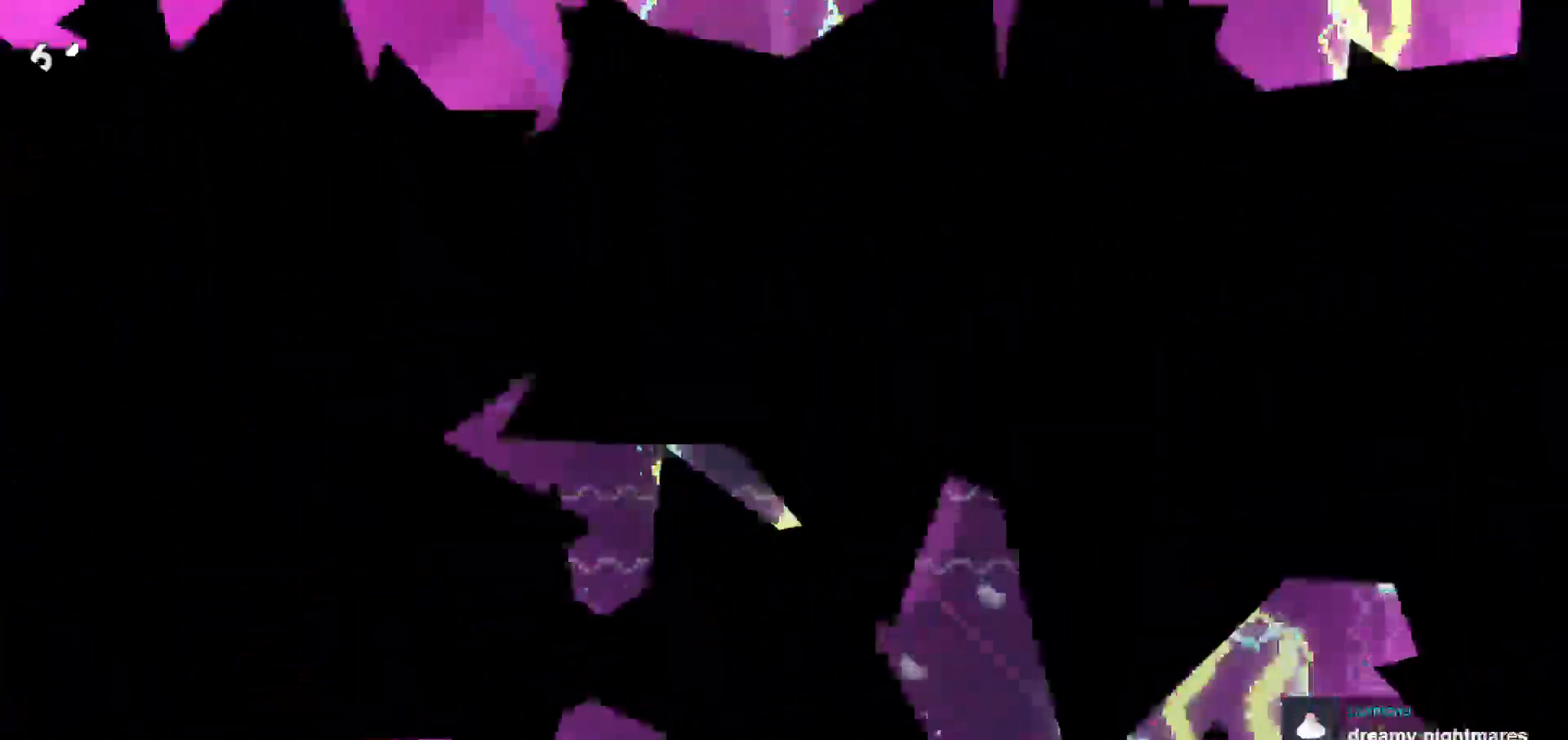
{"keys": [], "events": []}
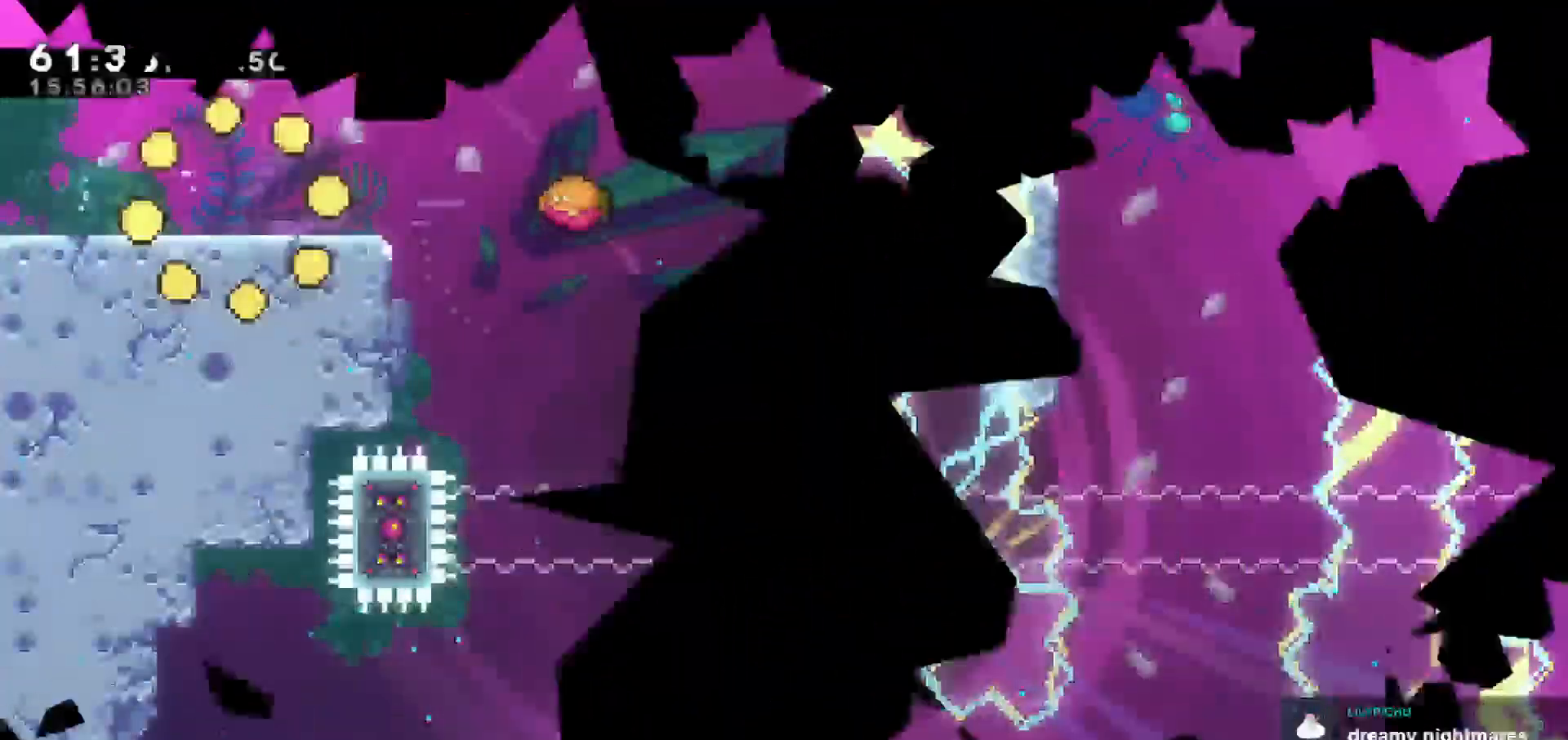
{"keys": ["jump", "right"], "events": [[183, "right", "down"], [467, "jump", "down"]]}
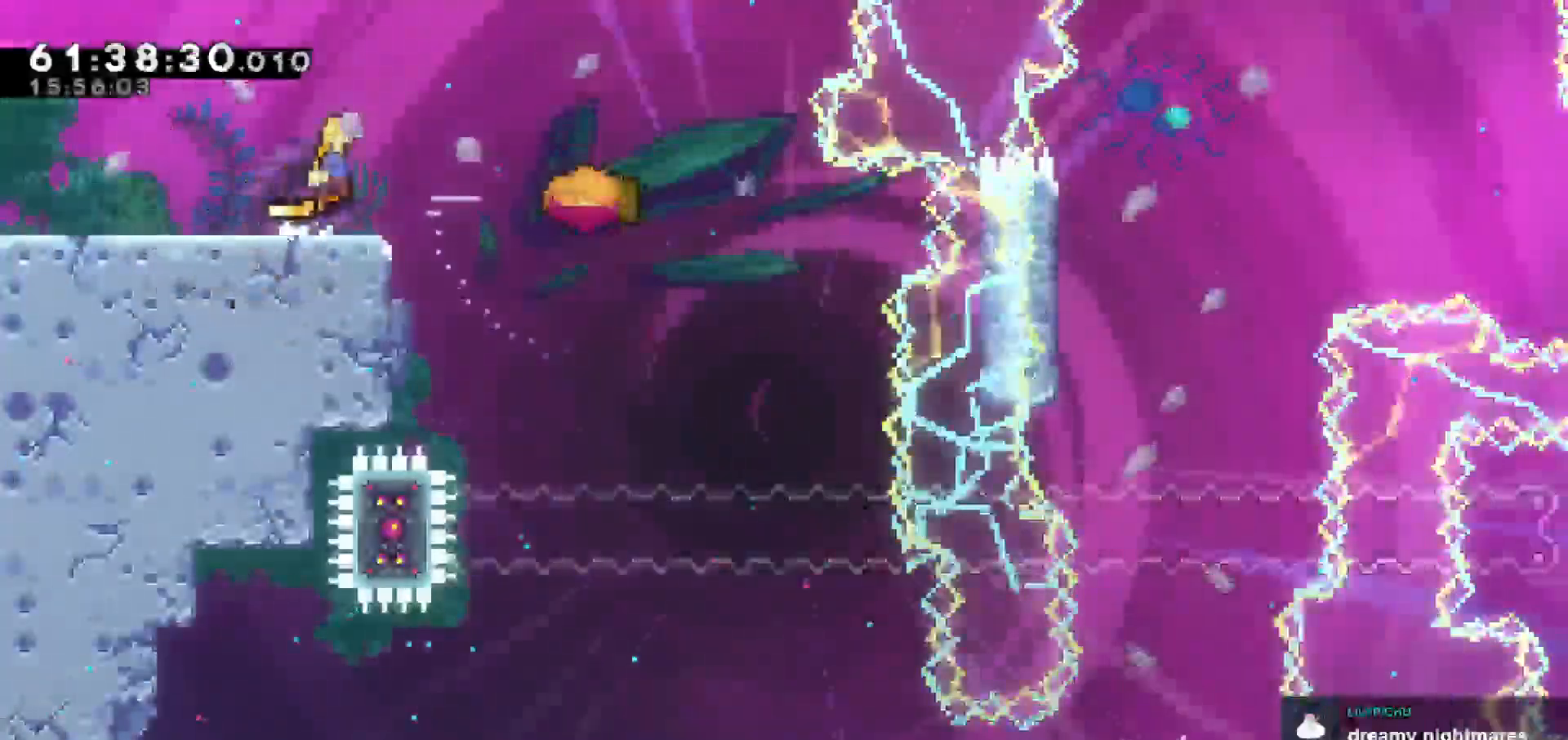
{"keys": ["right"], "events": [[250, "jump", "up"]]}
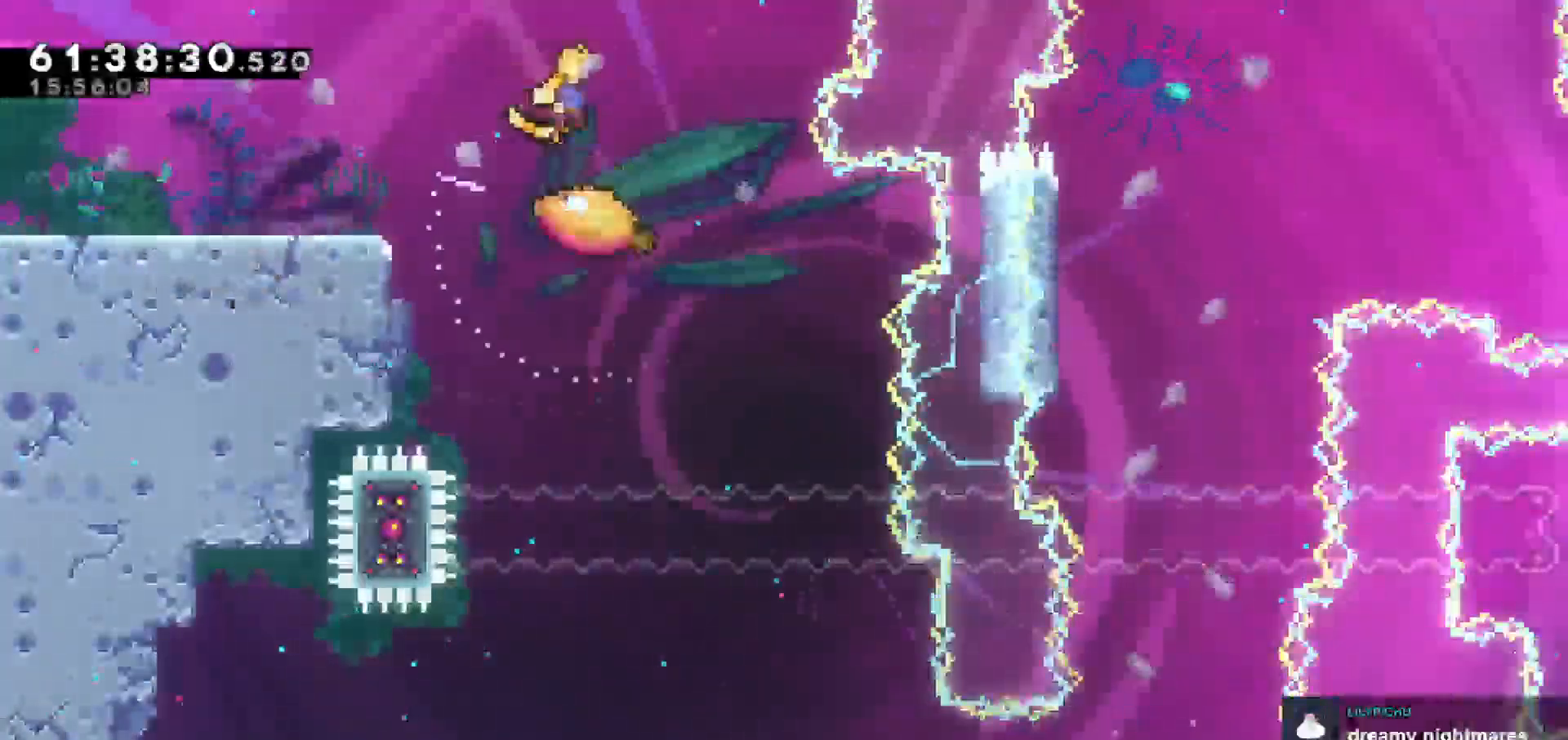
{"keys": [], "events": [[450, "right", "up"]]}
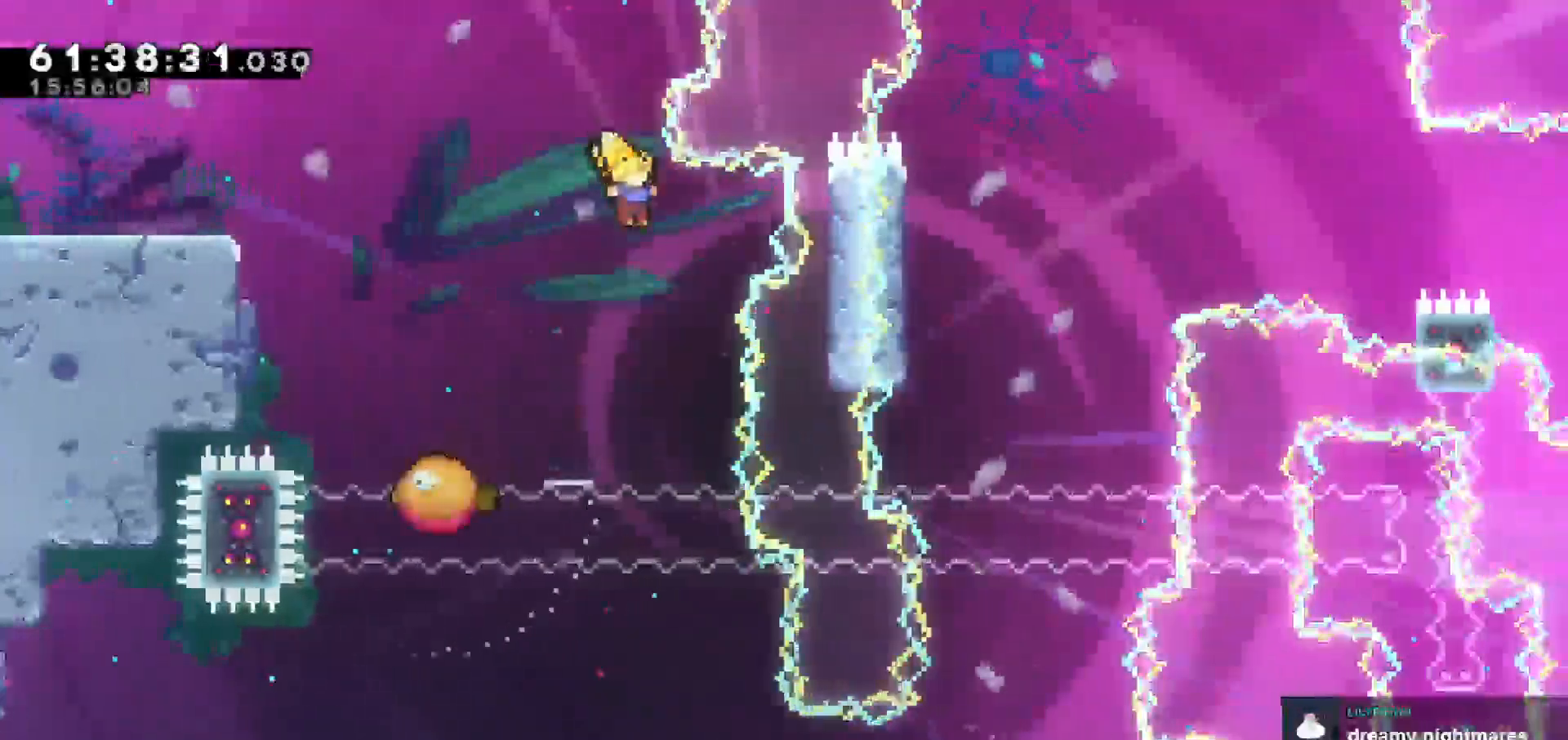
{"keys": [], "events": []}
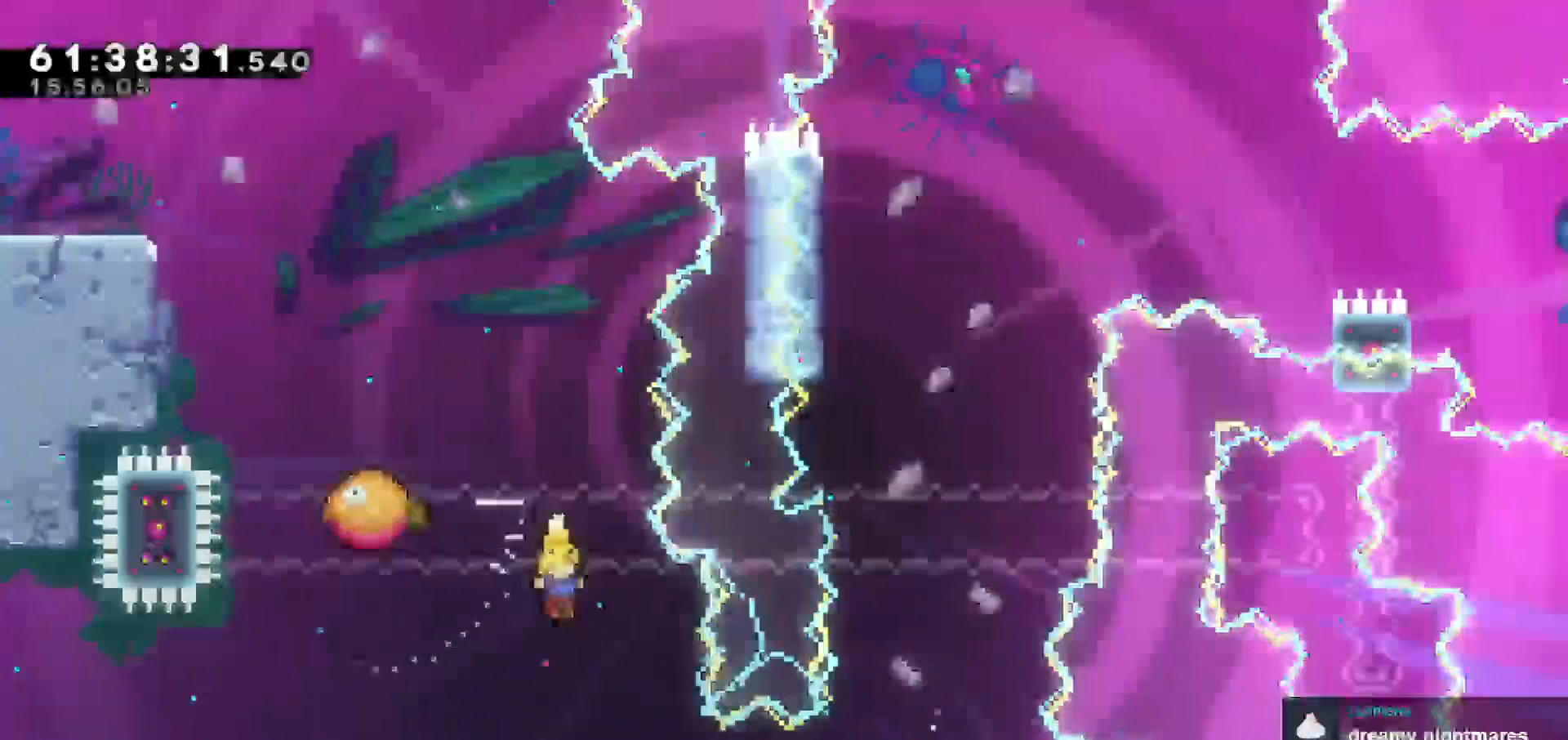
{"keys": ["right"], "events": [[100, "right", "down"], [200, "dash", "down"], [433, "dash", "up"]]}
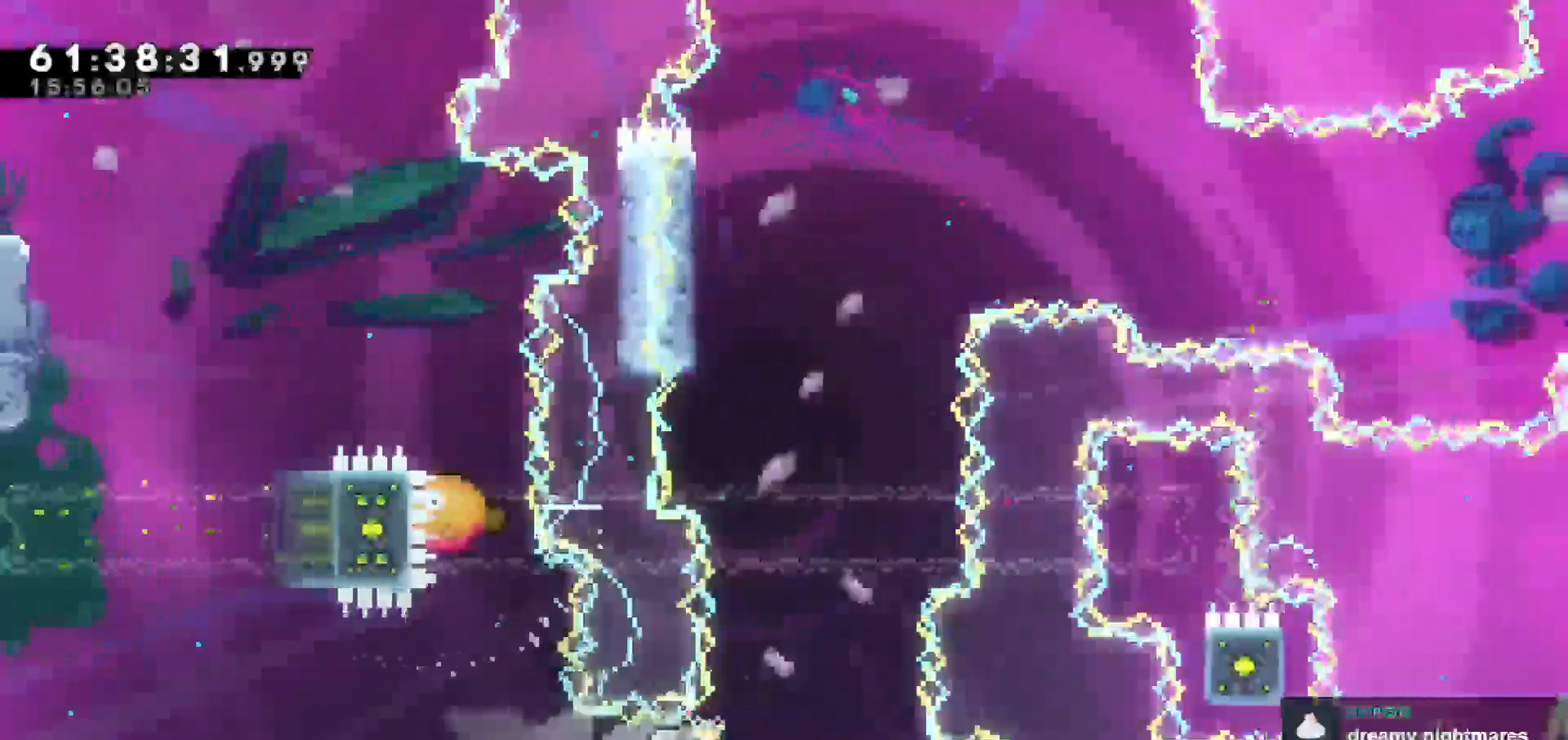
{"keys": ["up"], "events": [[267, "up", "down"], [300, "right", "up"]]}
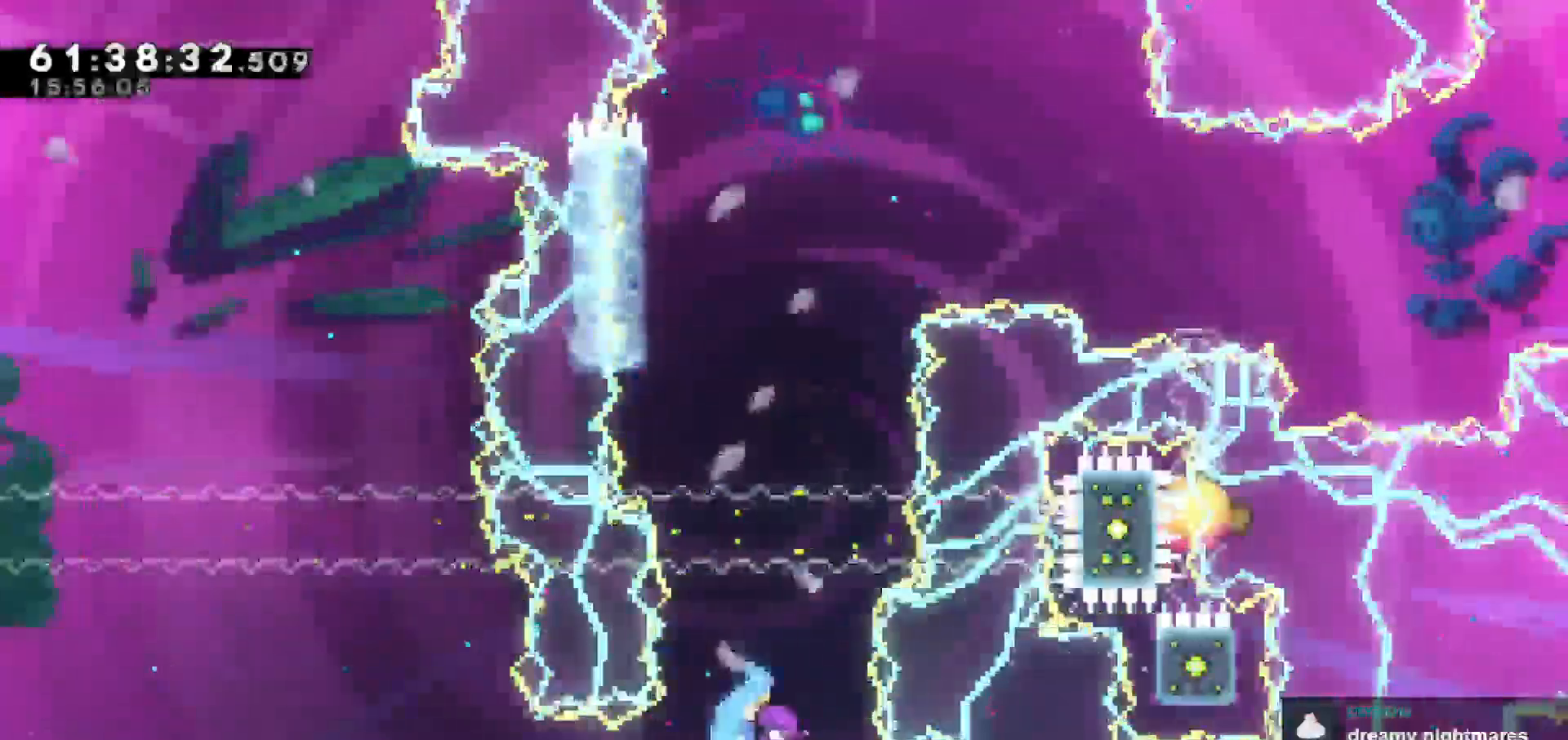
{"keys": ["dash", "left", "up"], "events": [[417, "left", "down"], [467, "dash", "down"]]}
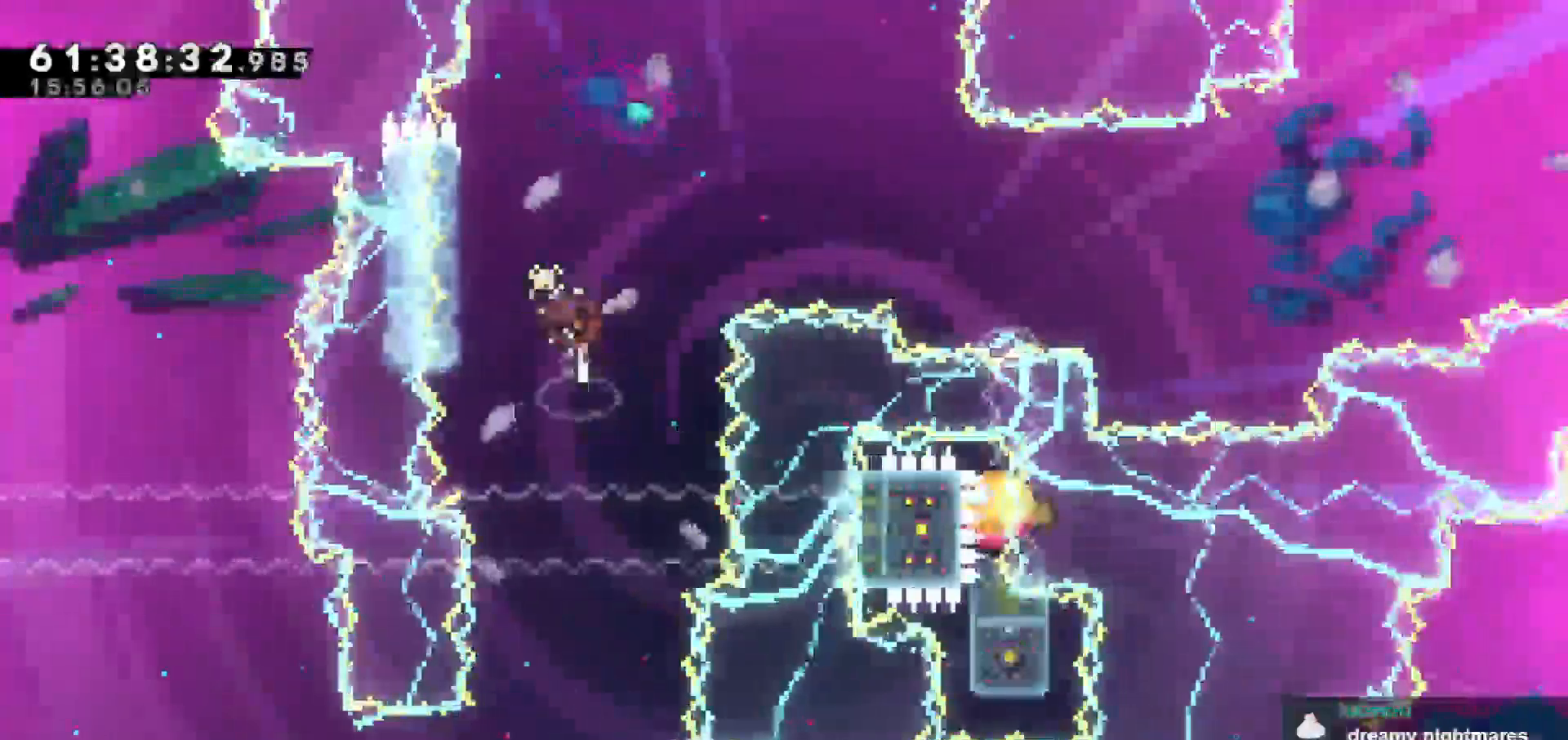
{"keys": ["grab", "left", "up"], "events": [[17, "dash", "up"], [17, "grab", "down"]]}
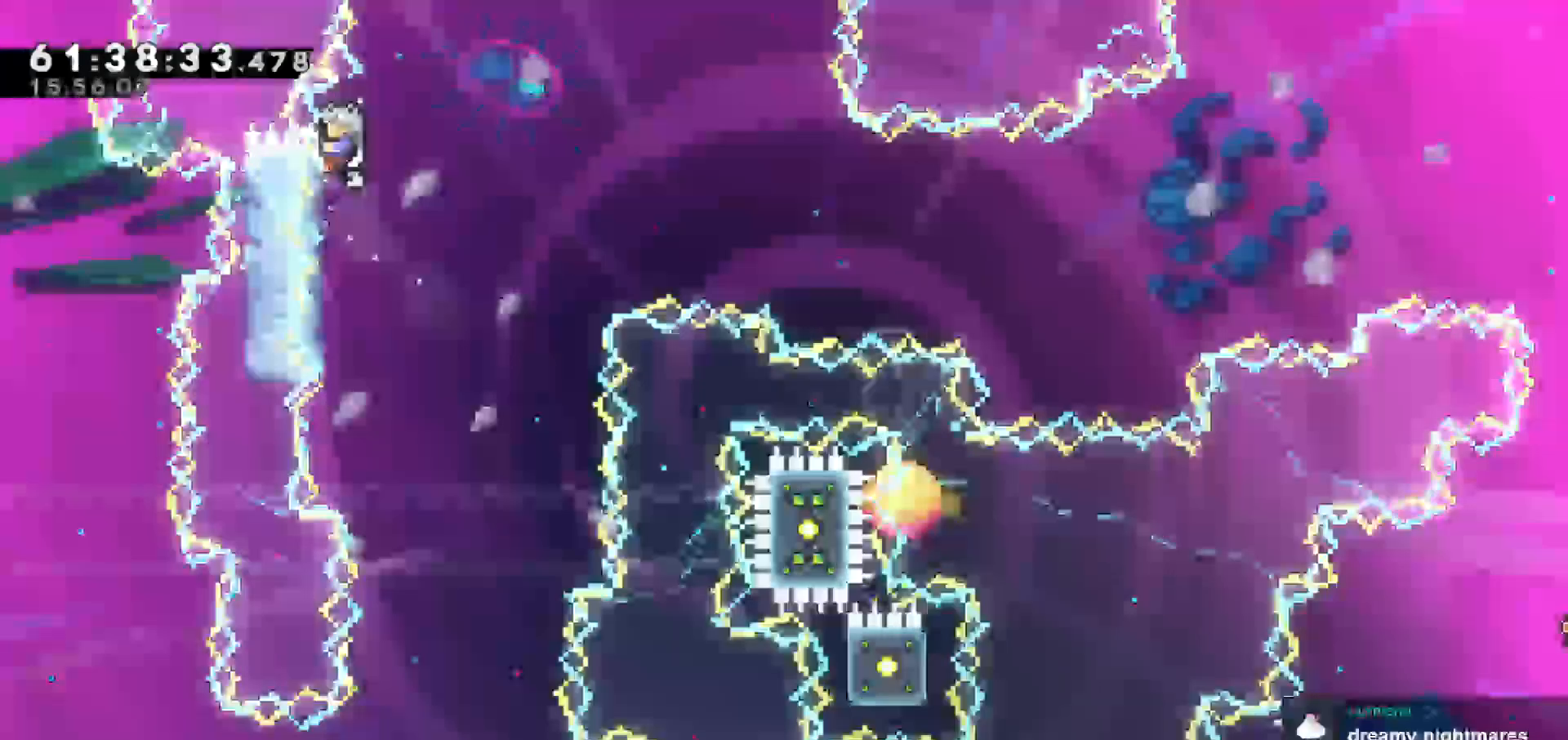
{"keys": ["grab", "right"], "events": [[67, "right", "down"], [67, "up", "up"], [117, "left", "up"]]}
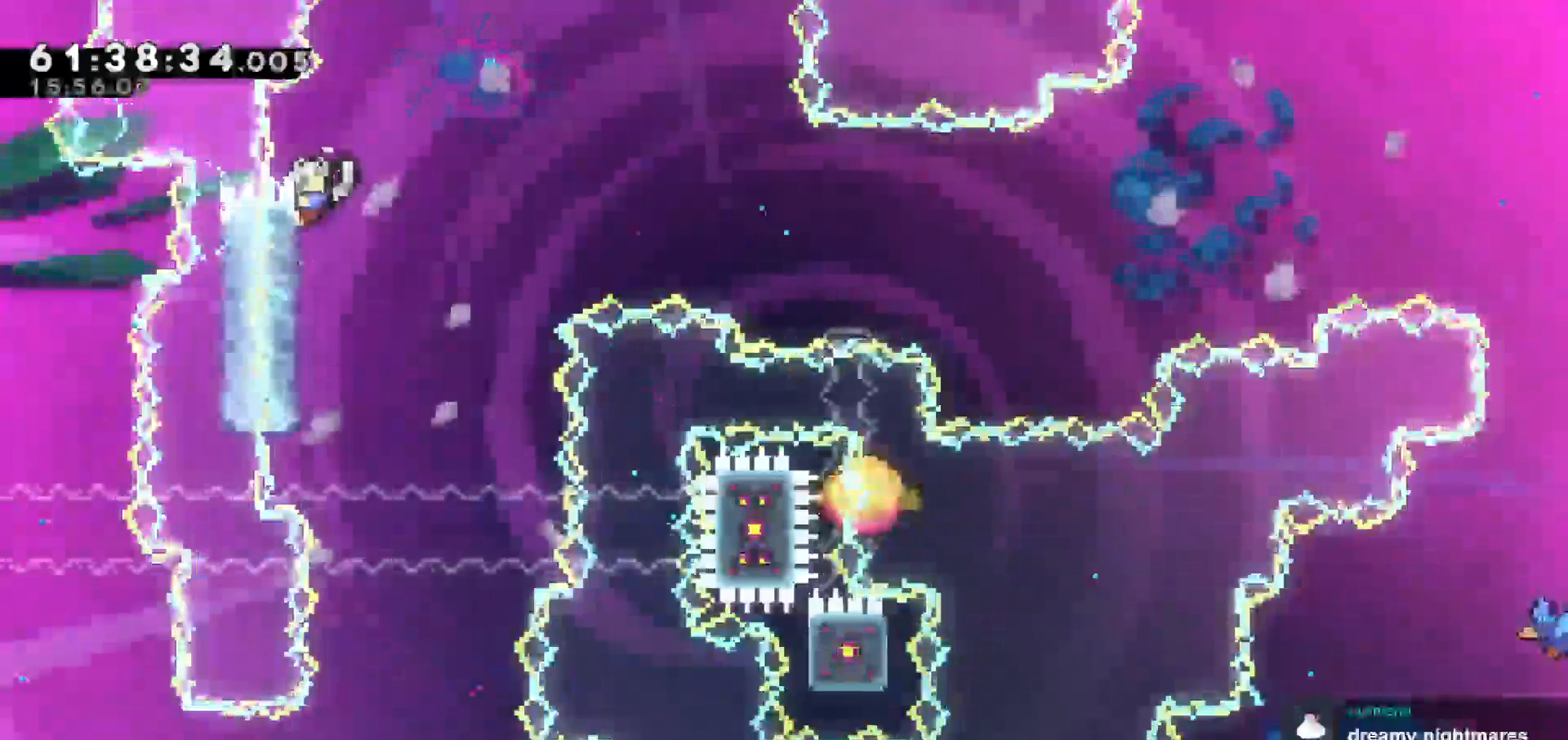
{"keys": ["grab", "right"], "events": []}
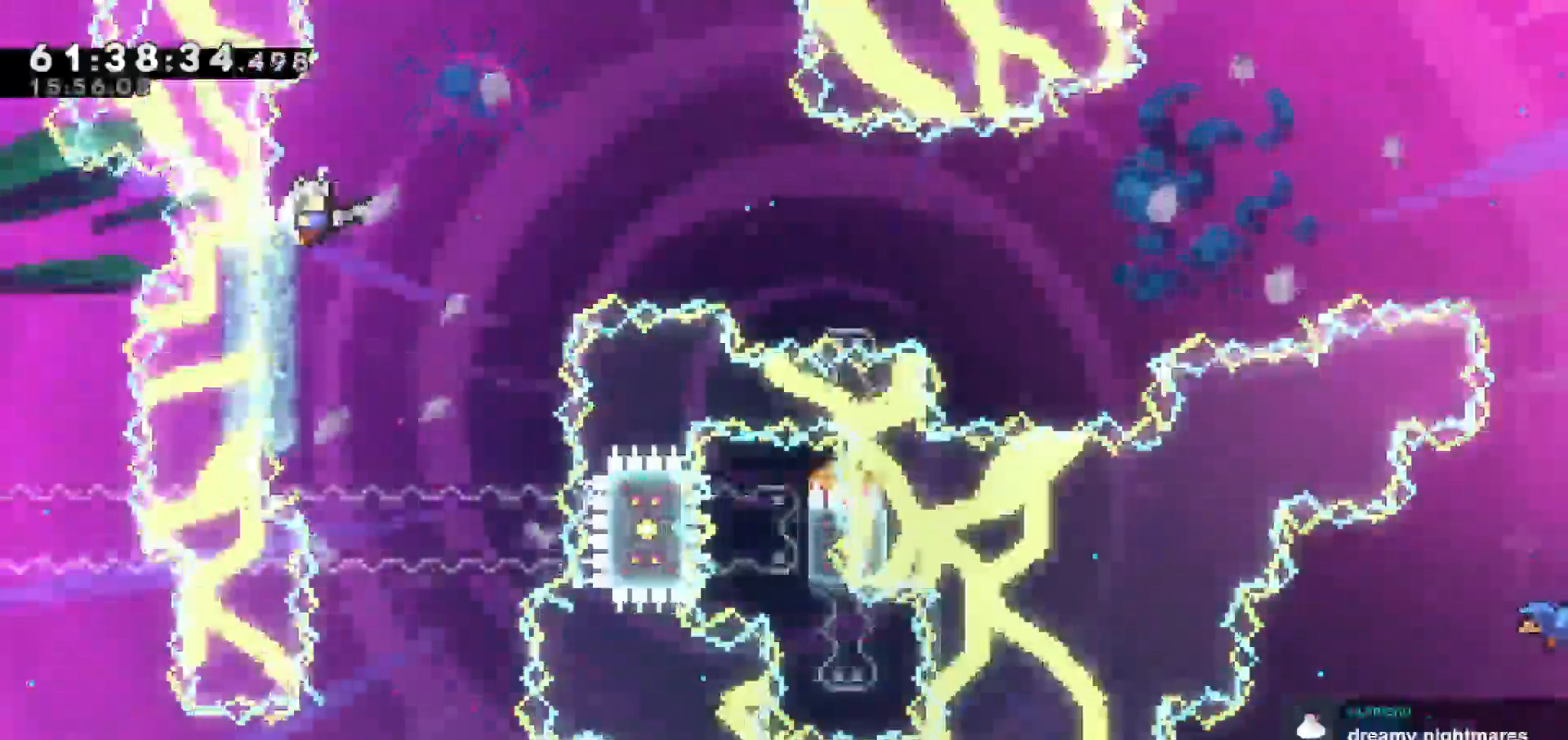
{"keys": ["grab", "right"], "events": []}
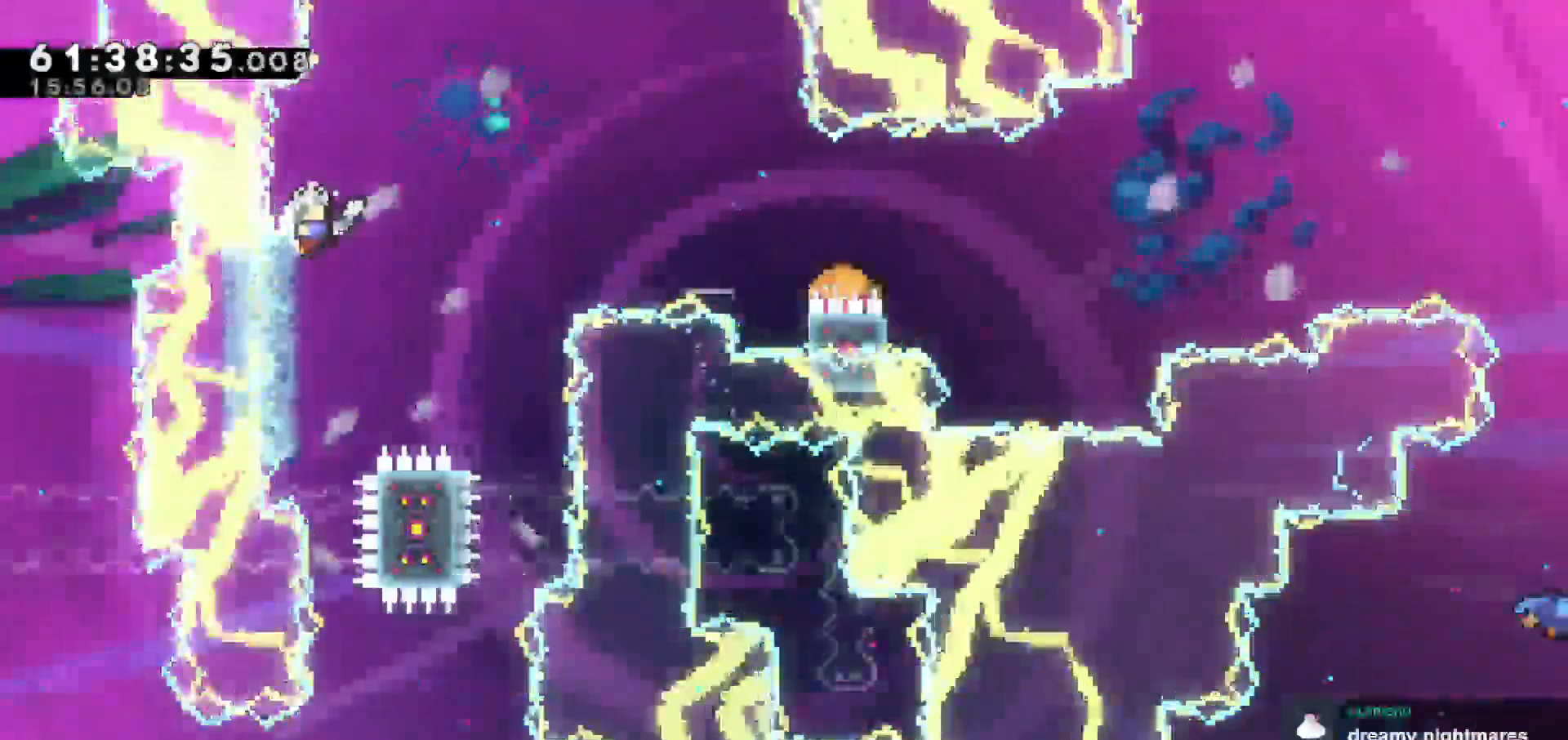
{"keys": ["grab", "right"], "events": []}
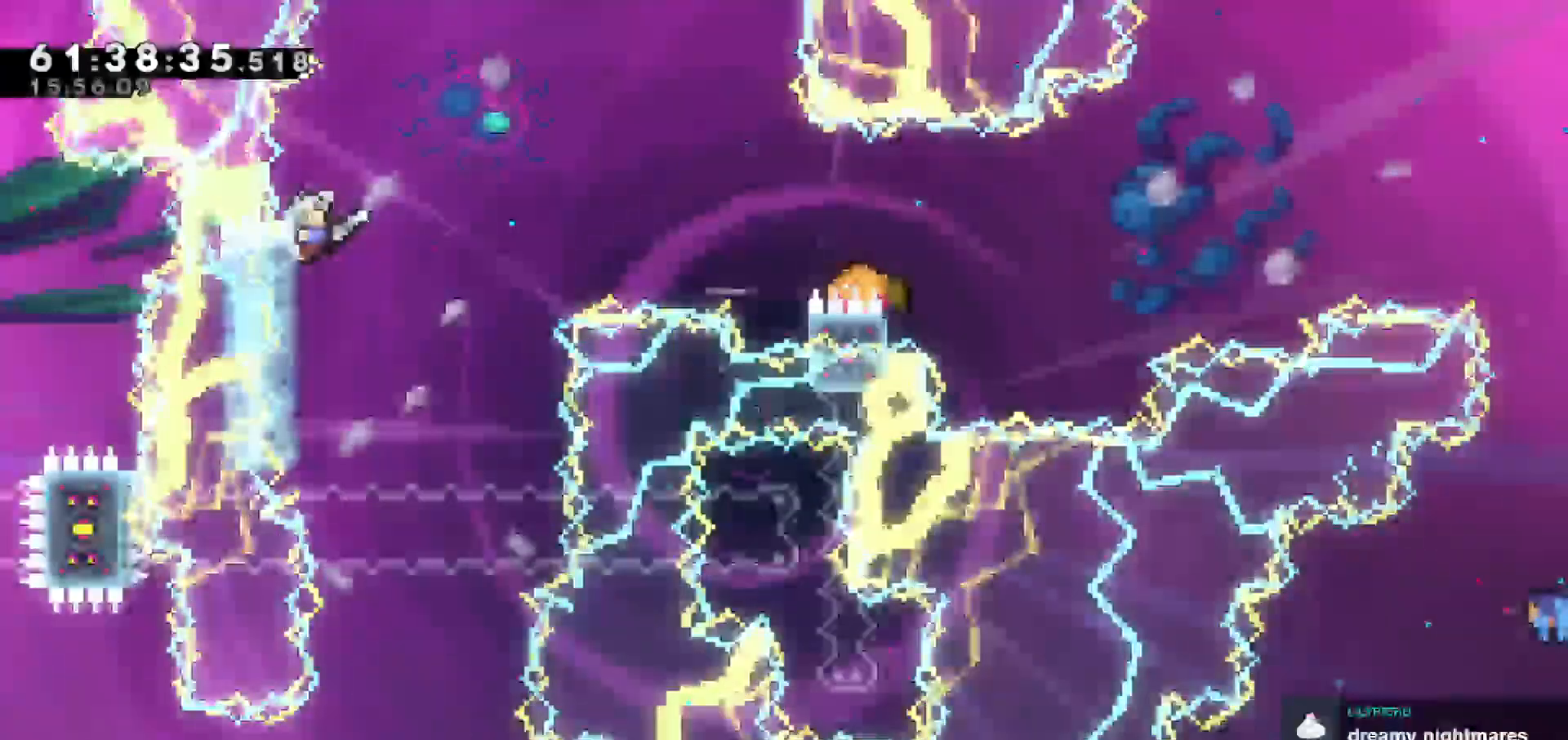
{"keys": ["grab", "right"], "events": []}
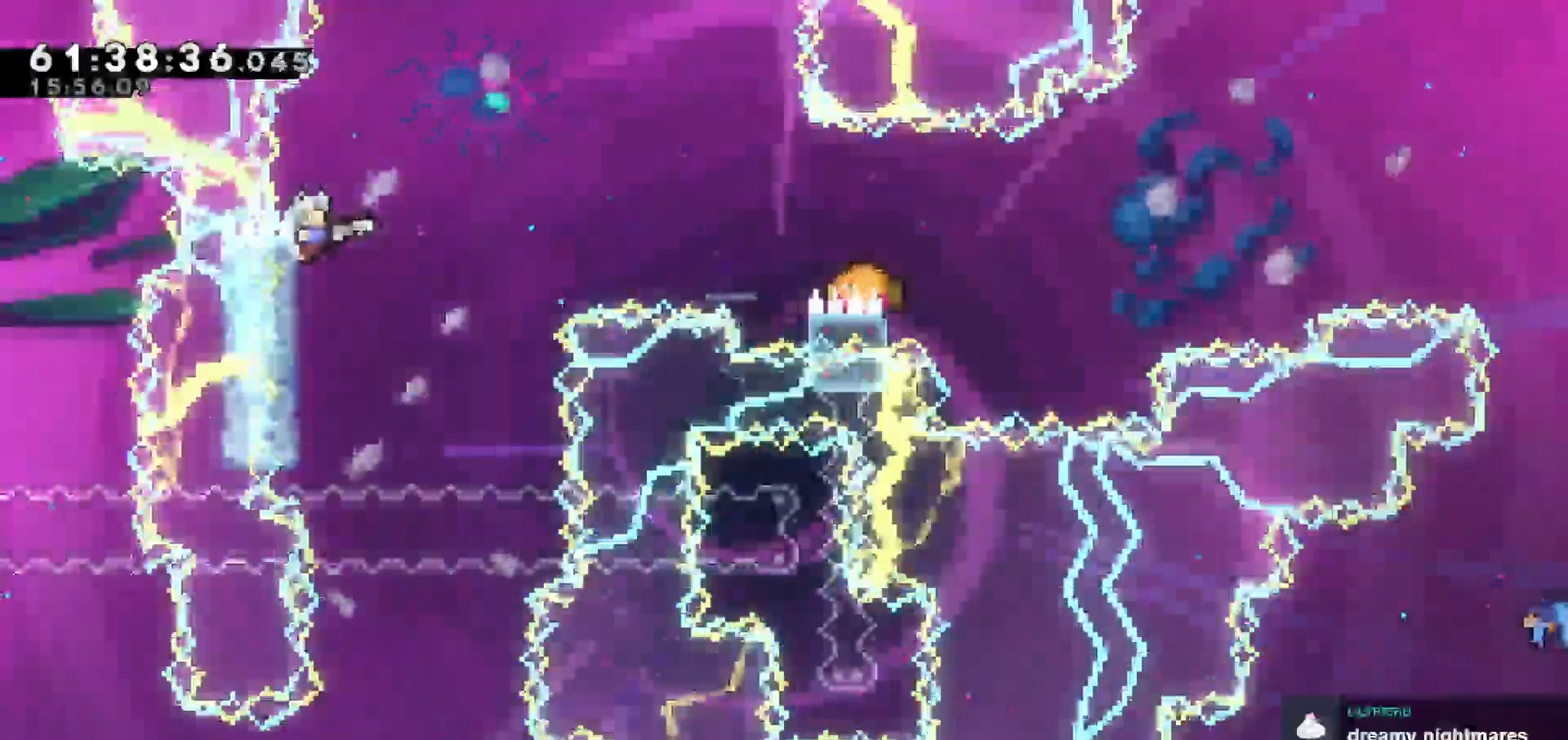
{"keys": ["jump", "right"], "events": [[283, "jump", "down"], [433, "grab", "up"]]}
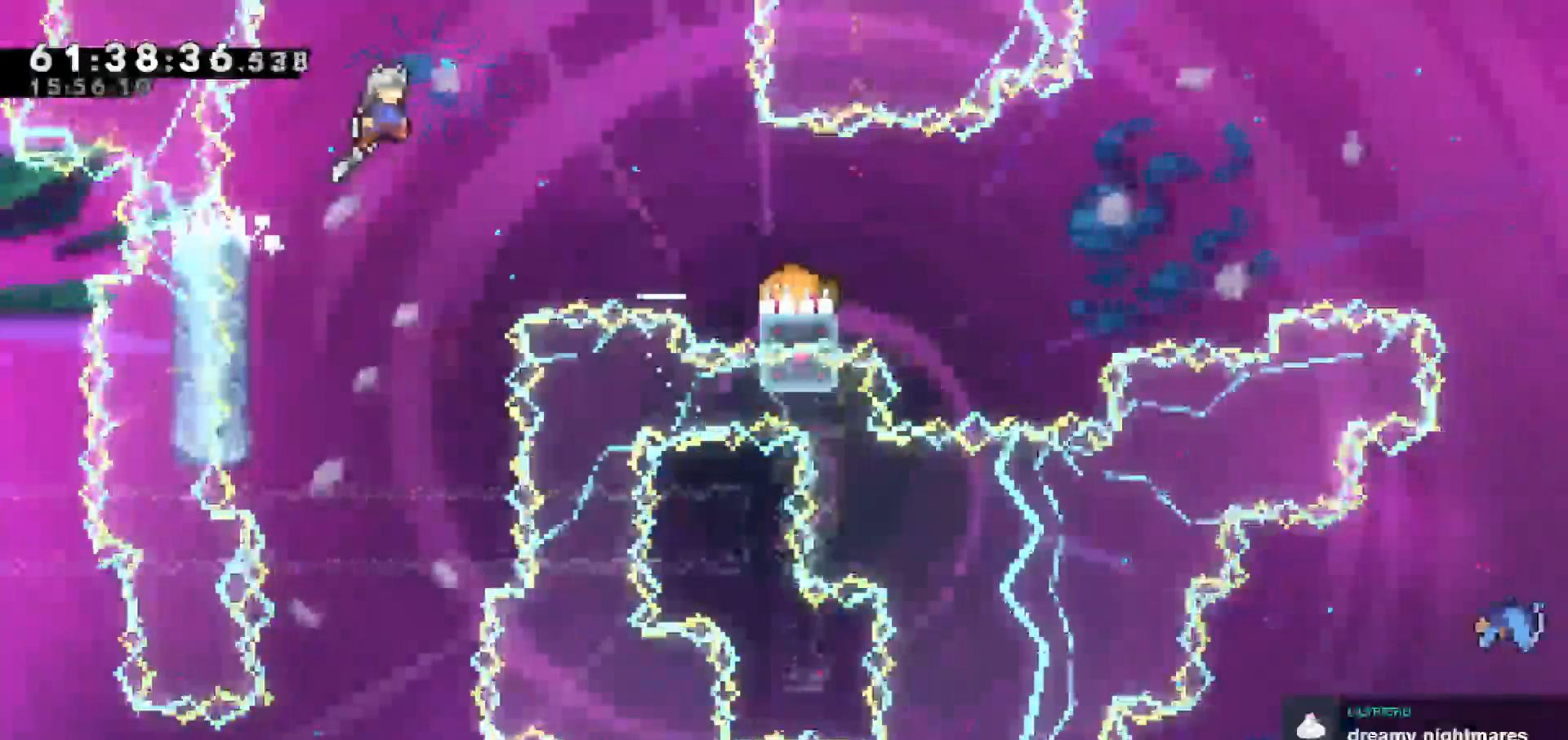
{"keys": ["right"], "events": [[317, "jump", "up"]]}
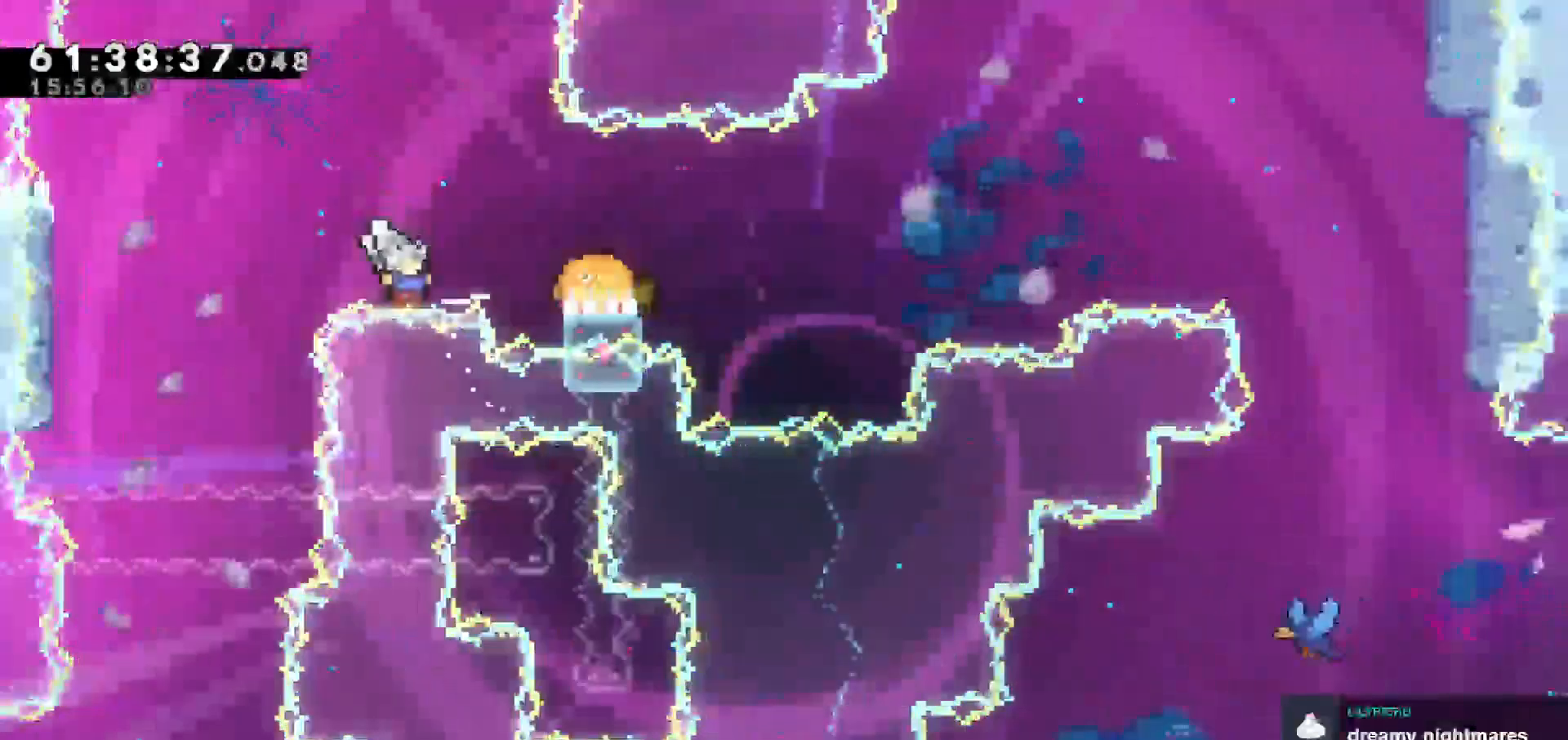
{"keys": [], "events": [[283, "right", "up"]]}
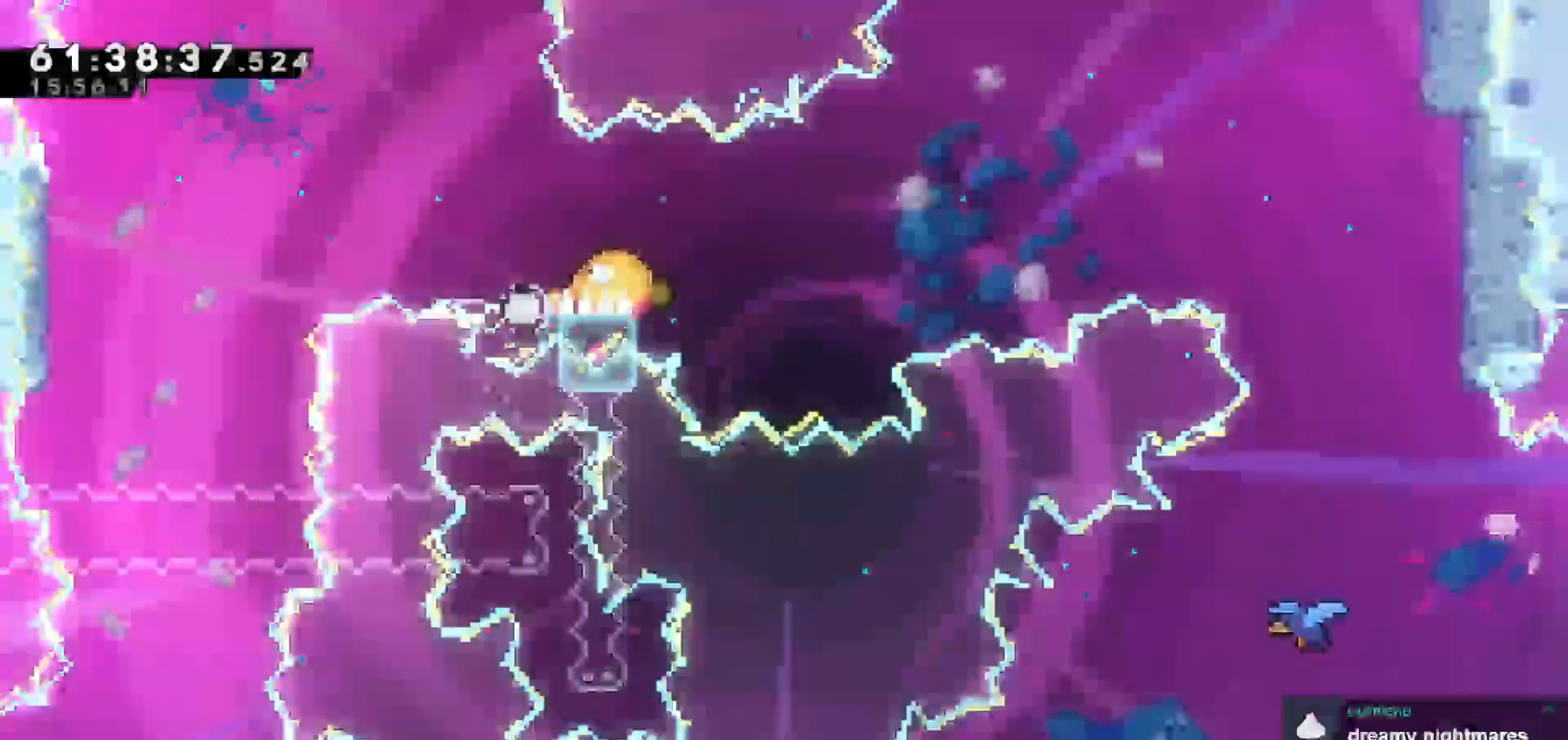
{"keys": [], "events": []}
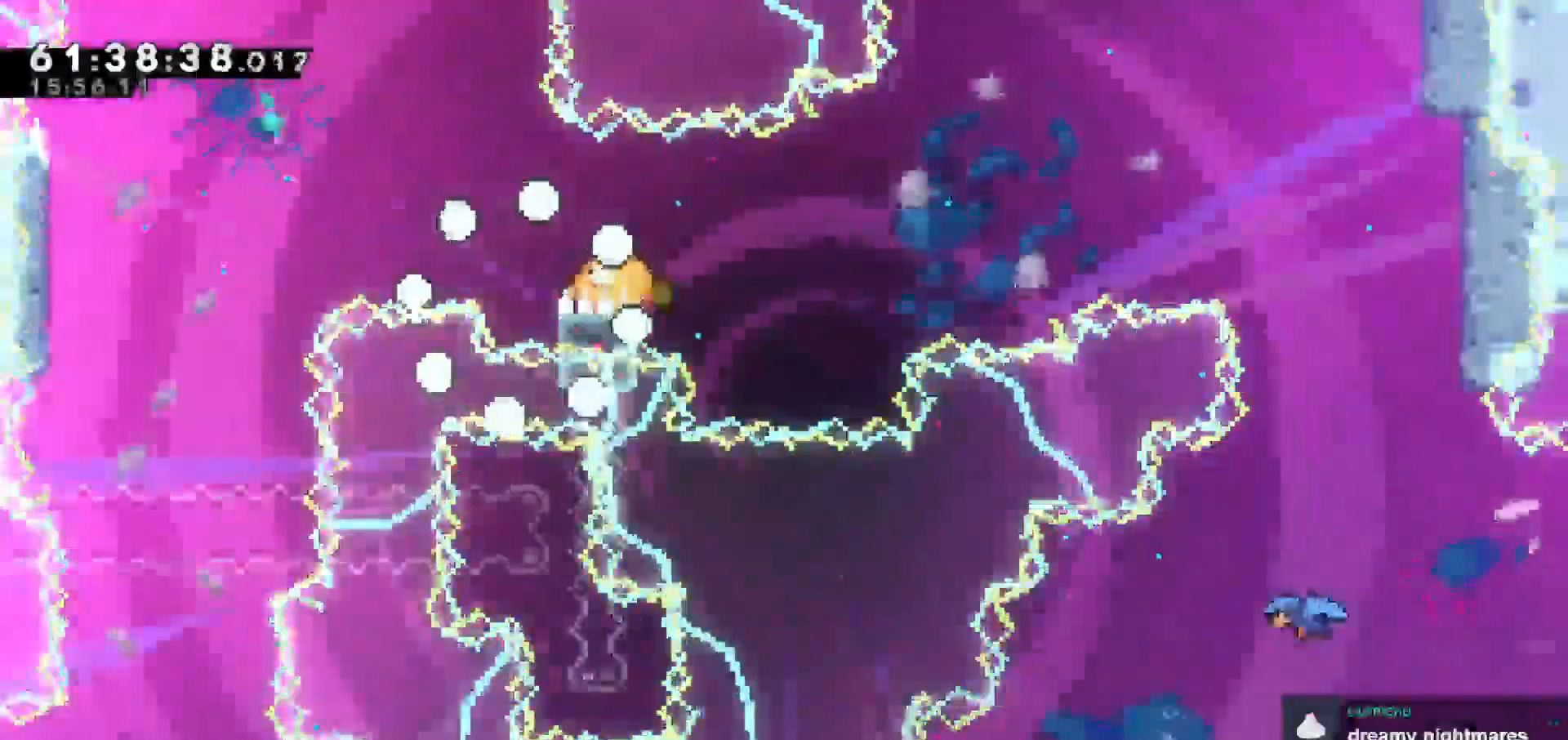
{"keys": ["down"], "events": [[350, "down", "down"], [400, "down", "up"], [500, "down", "down"]]}
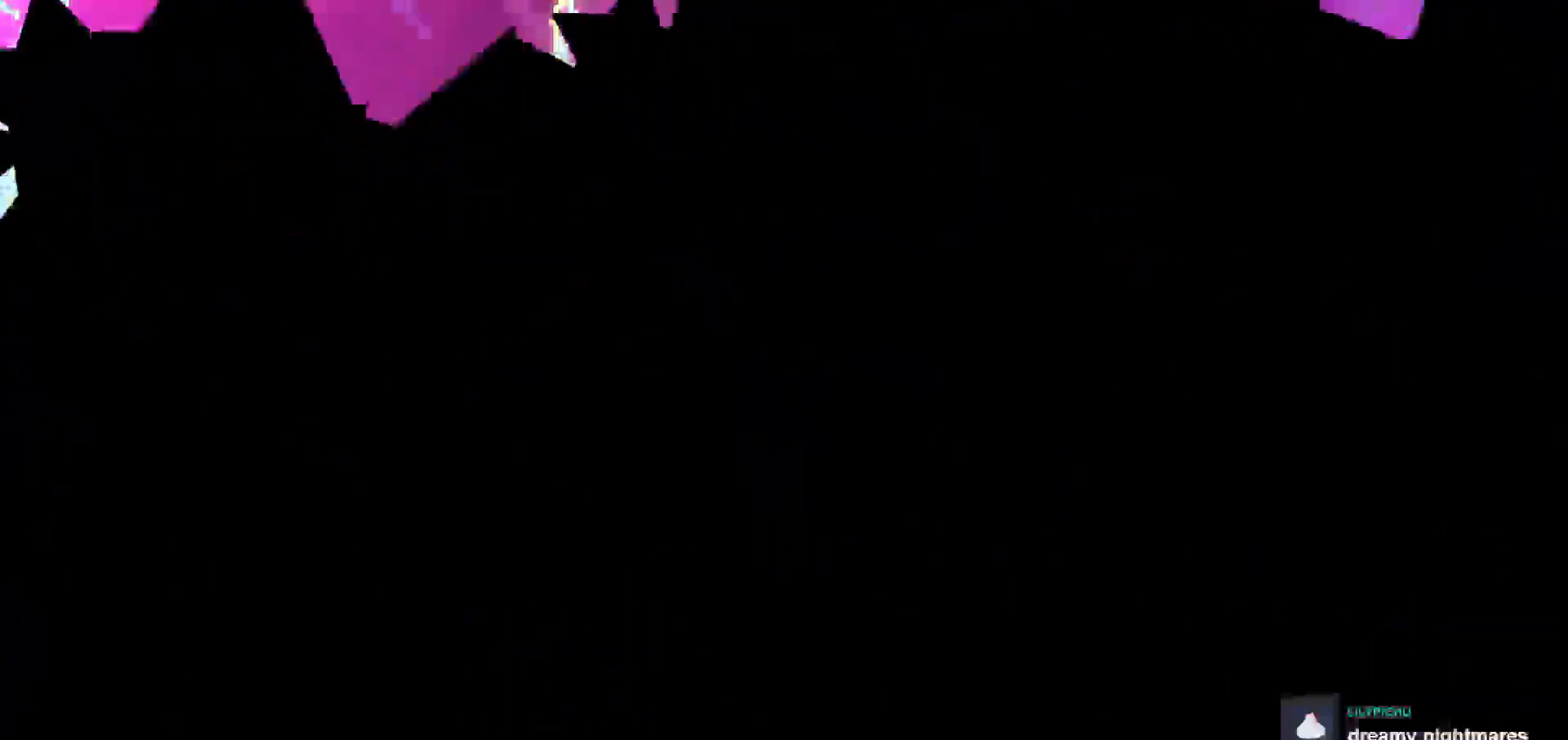
{"keys": [], "events": [[83, "down", "up"]]}